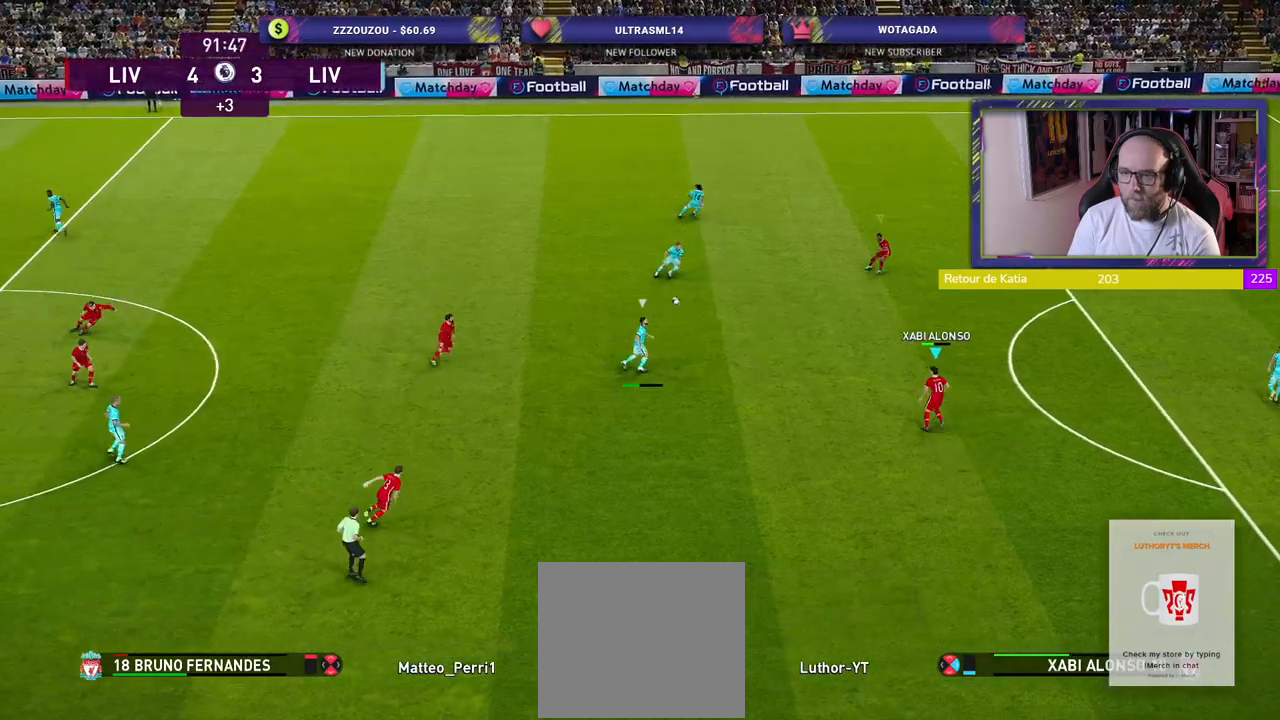
Gameplay with a controller (PlayStation layout); each line is a JSON object with the inputs held at the frame after it. "events" lists button and stick changes between this image and that frame as [ms after this image, input, new state], when the widget could be followed in between.
{"buttons": ["CROSS"], "left_stick": "up", "right_stick": "center", "events": [[480, "R2", "up"], [480, "left_stick", "up"], [500, "CROSS", "down"]]}
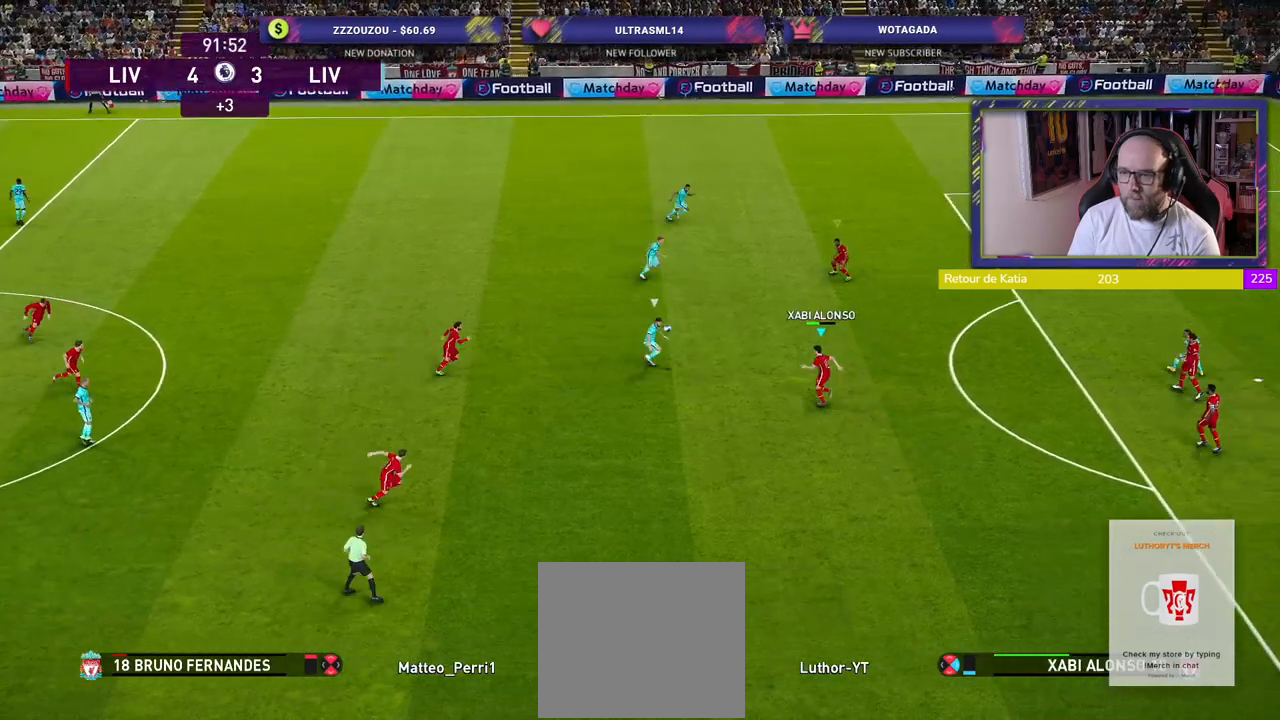
{"buttons": ["CROSS", "SQUARE"], "left_stick": "center", "right_stick": "center", "events": [[240, "left_stick", "center"], [380, "SQUARE", "down"]]}
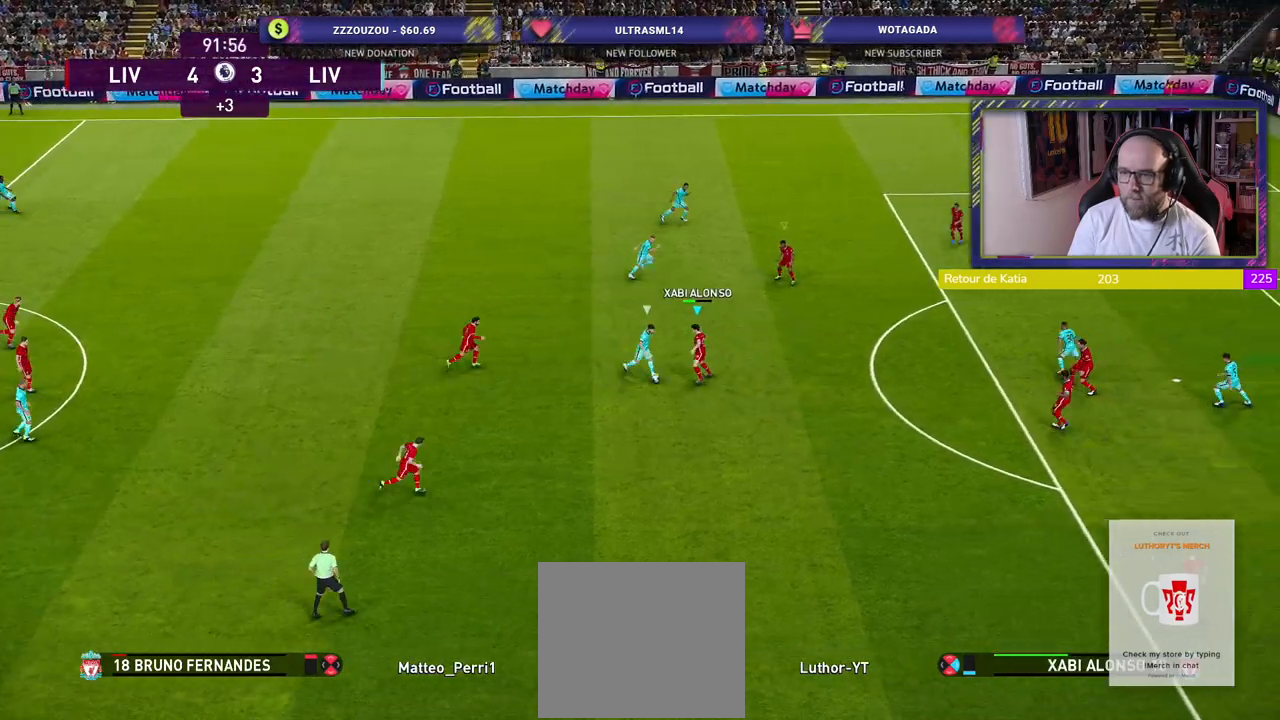
{"buttons": [], "left_stick": "left", "right_stick": "center", "events": [[440, "left_stick", "left"], [460, "SQUARE", "up"], [500, "CROSS", "up"]]}
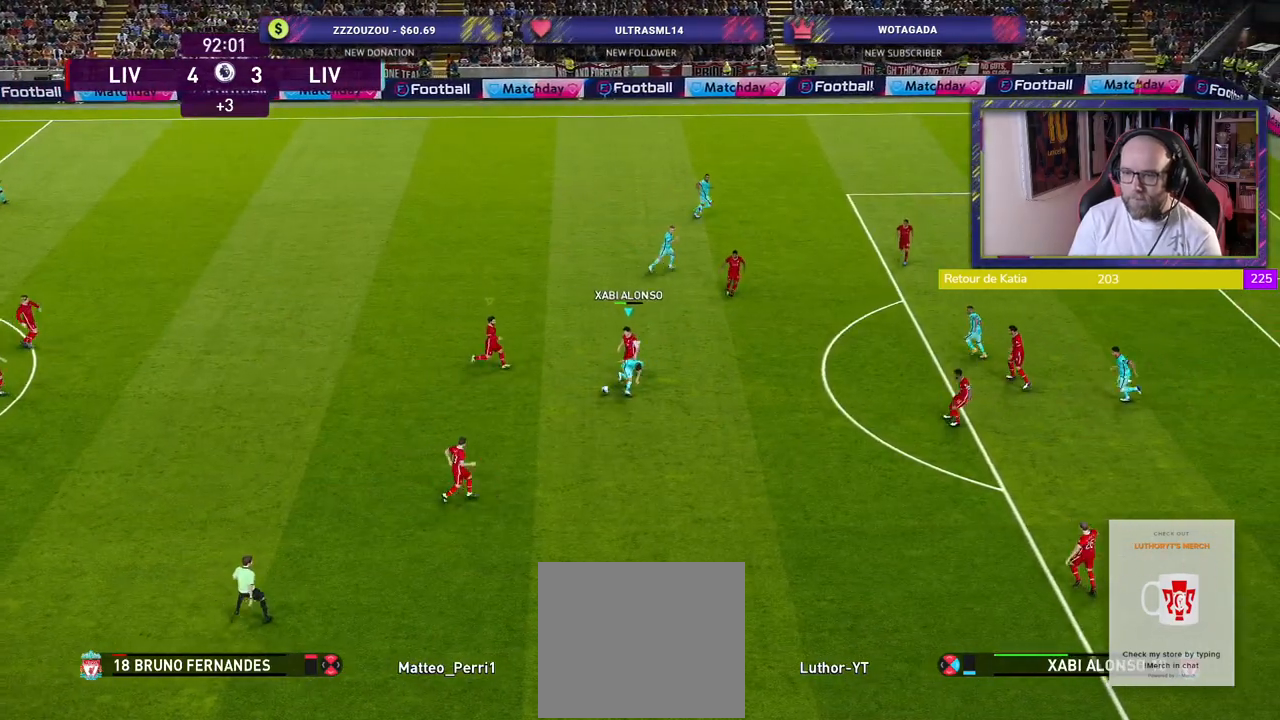
{"buttons": ["R2"], "left_stick": "left", "right_stick": "center", "events": [[80, "R2", "down"], [180, "R2", "up"], [500, "R2", "down"]]}
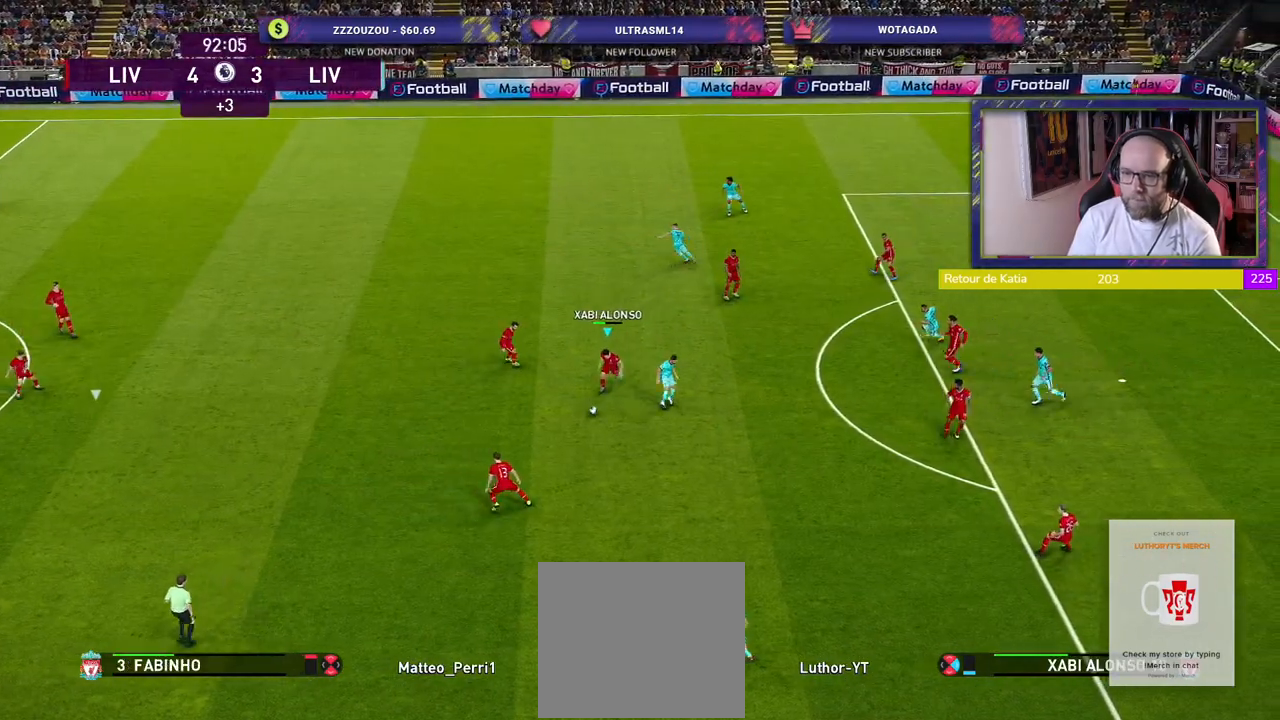
{"buttons": ["R2"], "left_stick": "left", "right_stick": "center", "events": []}
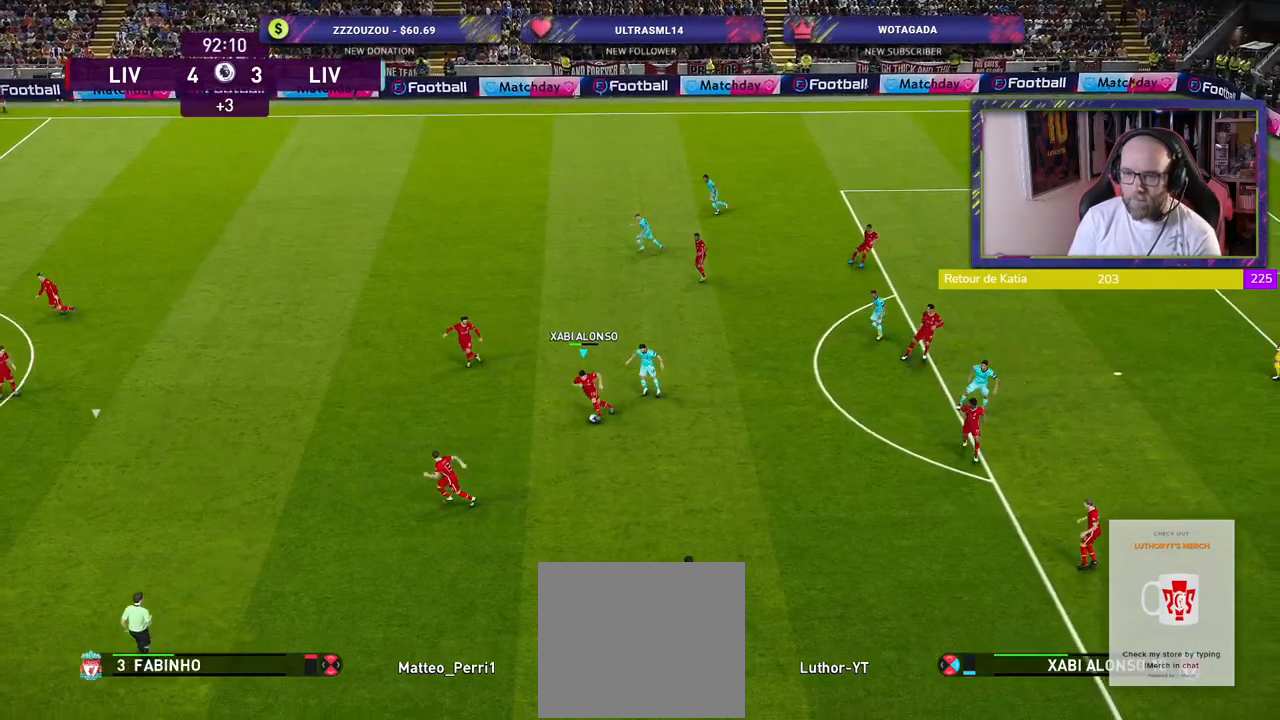
{"buttons": ["R2"], "left_stick": "left", "right_stick": "center", "events": []}
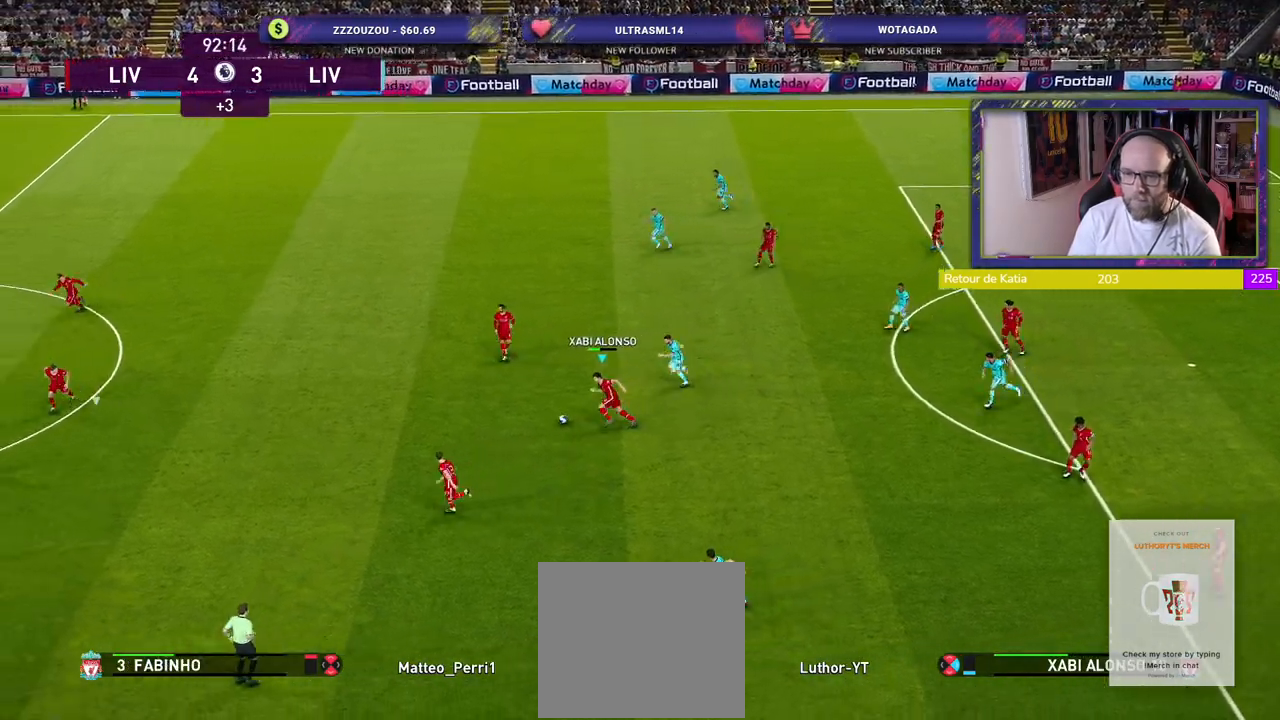
{"buttons": [], "left_stick": "left", "right_stick": "center", "events": [[60, "R2", "up"]]}
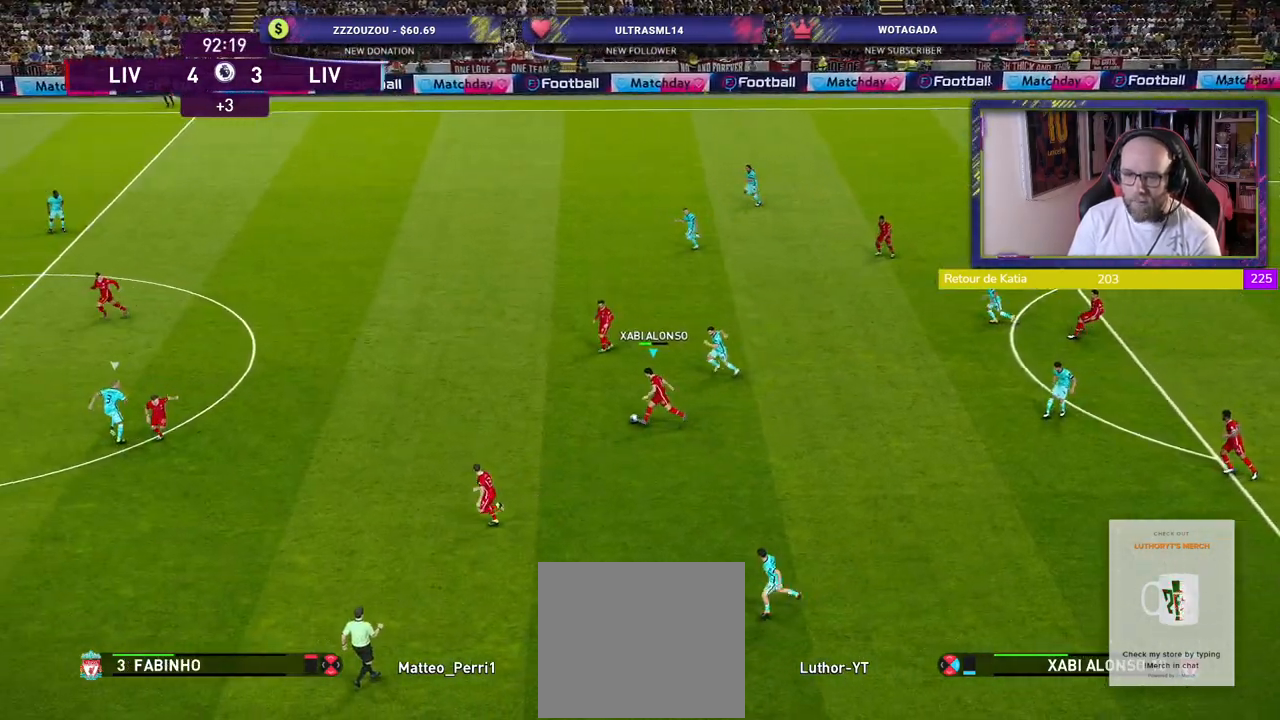
{"buttons": [], "left_stick": "down-left", "right_stick": "center", "events": [[40, "left_stick", "down-left"], [60, "TRIANGLE", "down"], [220, "TRIANGLE", "up"]]}
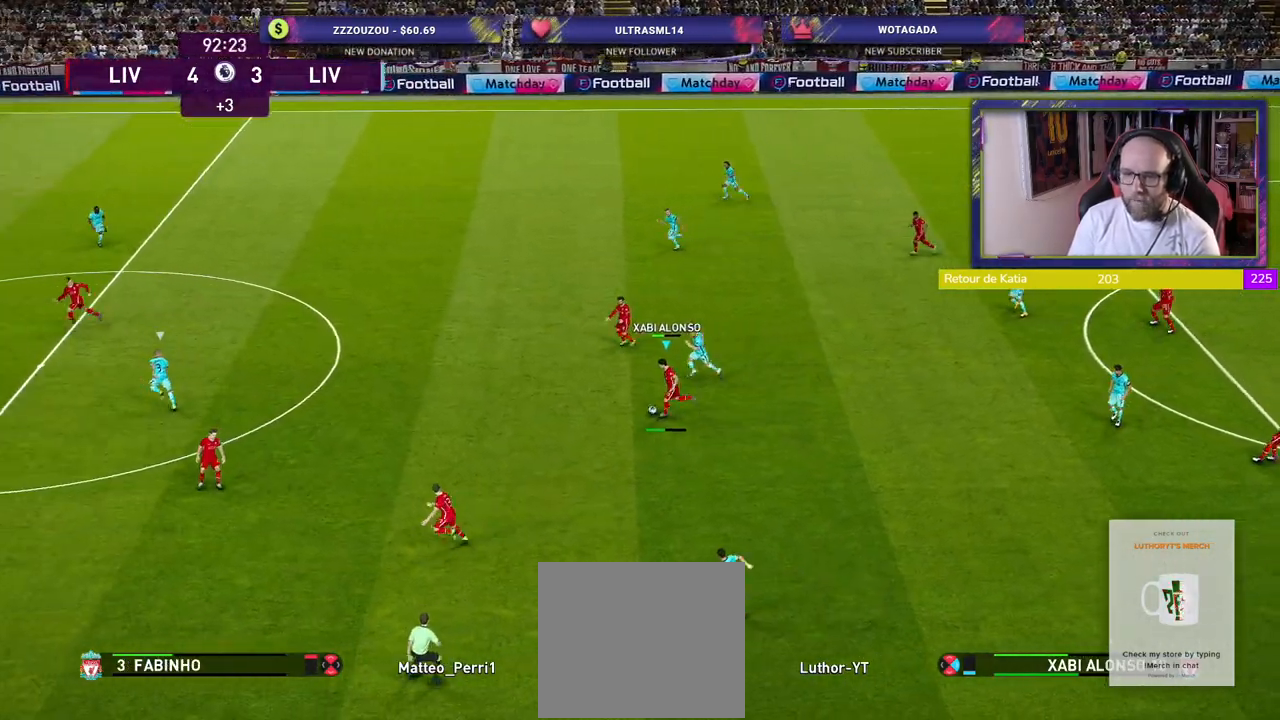
{"buttons": ["R2"], "left_stick": "down-left", "right_stick": "center", "events": [[80, "R2", "down"]]}
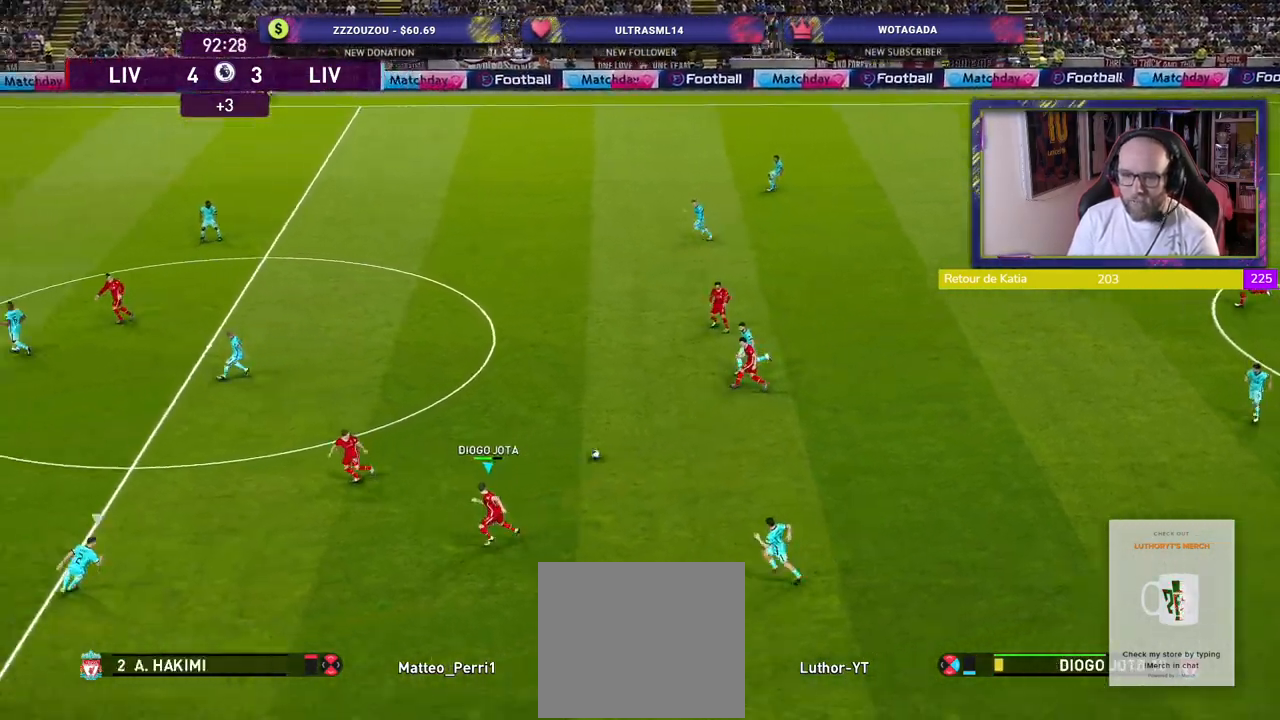
{"buttons": [], "left_stick": "up-left", "right_stick": "center", "events": [[260, "R2", "up"], [280, "left_stick", "up-left"], [380, "CROSS", "down"], [480, "CROSS", "up"]]}
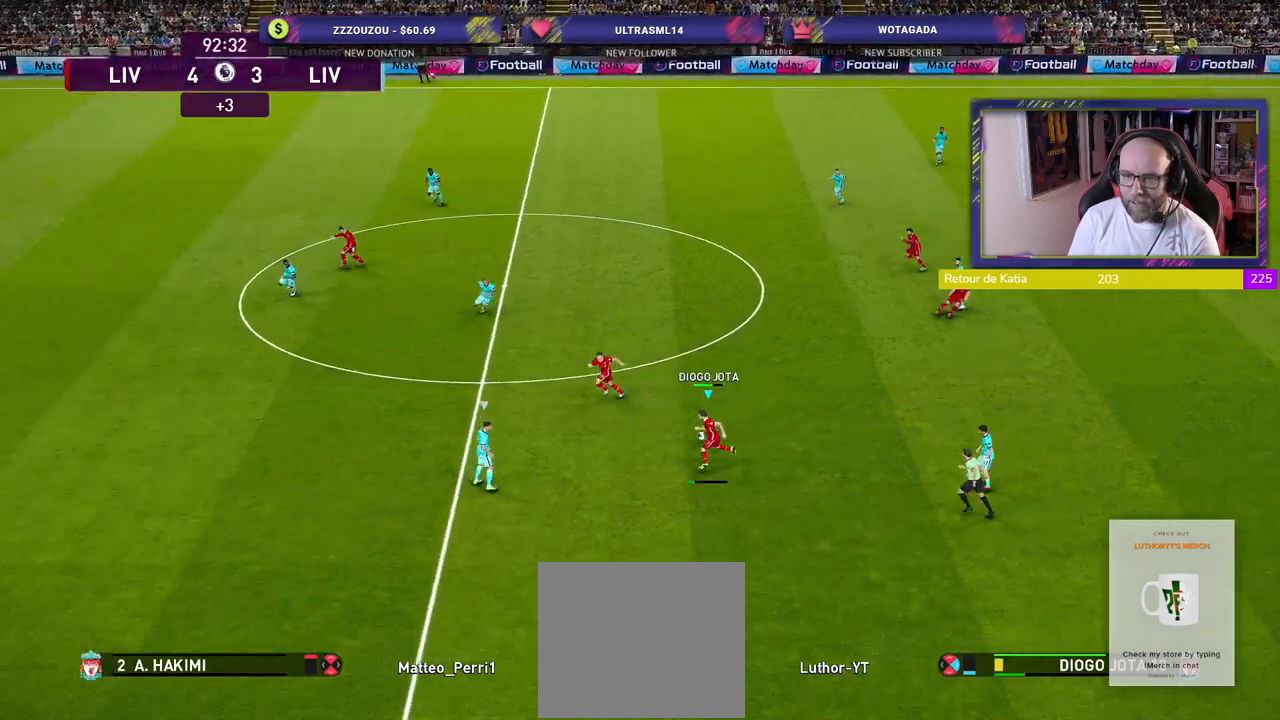
{"buttons": ["CROSS", "R2"], "left_stick": "center", "right_stick": "center", "events": [[160, "left_stick", "center"], [400, "R2", "down"], [440, "CROSS", "down"]]}
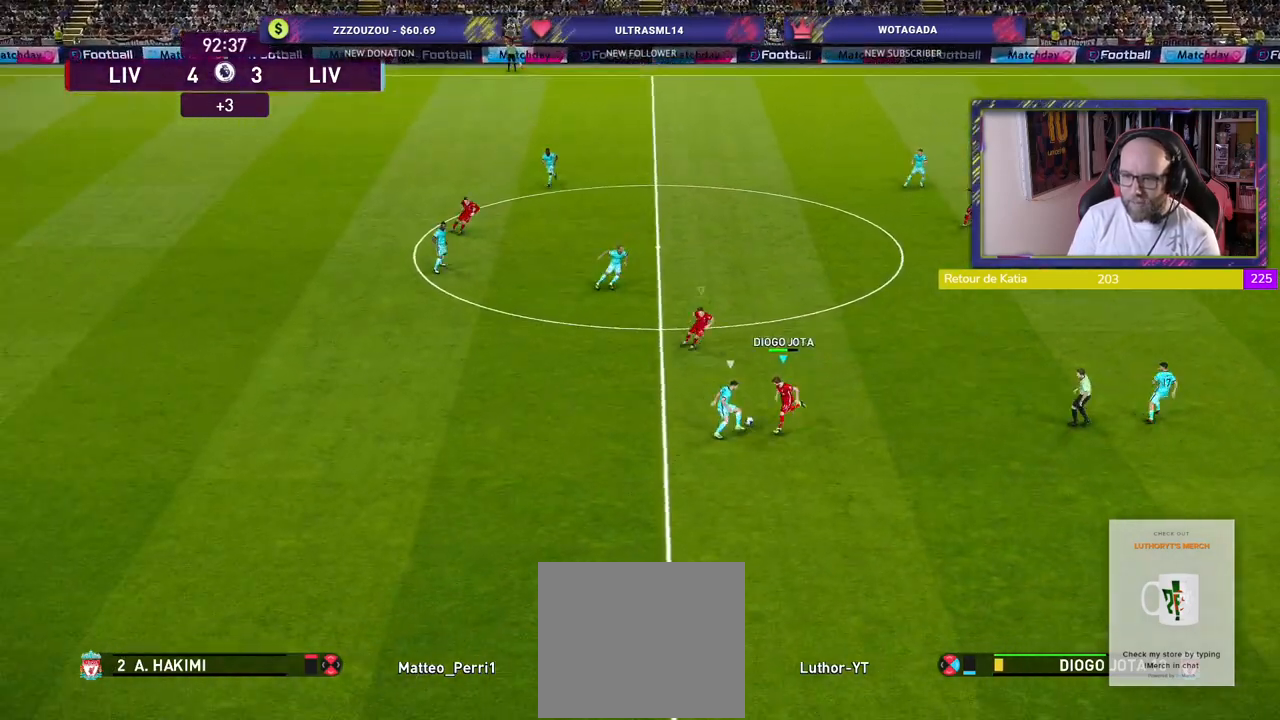
{"buttons": ["CROSS", "L1"], "left_stick": "down-right", "right_stick": "center", "events": [[80, "R2", "up"], [320, "left_stick", "up-right"], [480, "L1", "down"], [500, "left_stick", "down-right"]]}
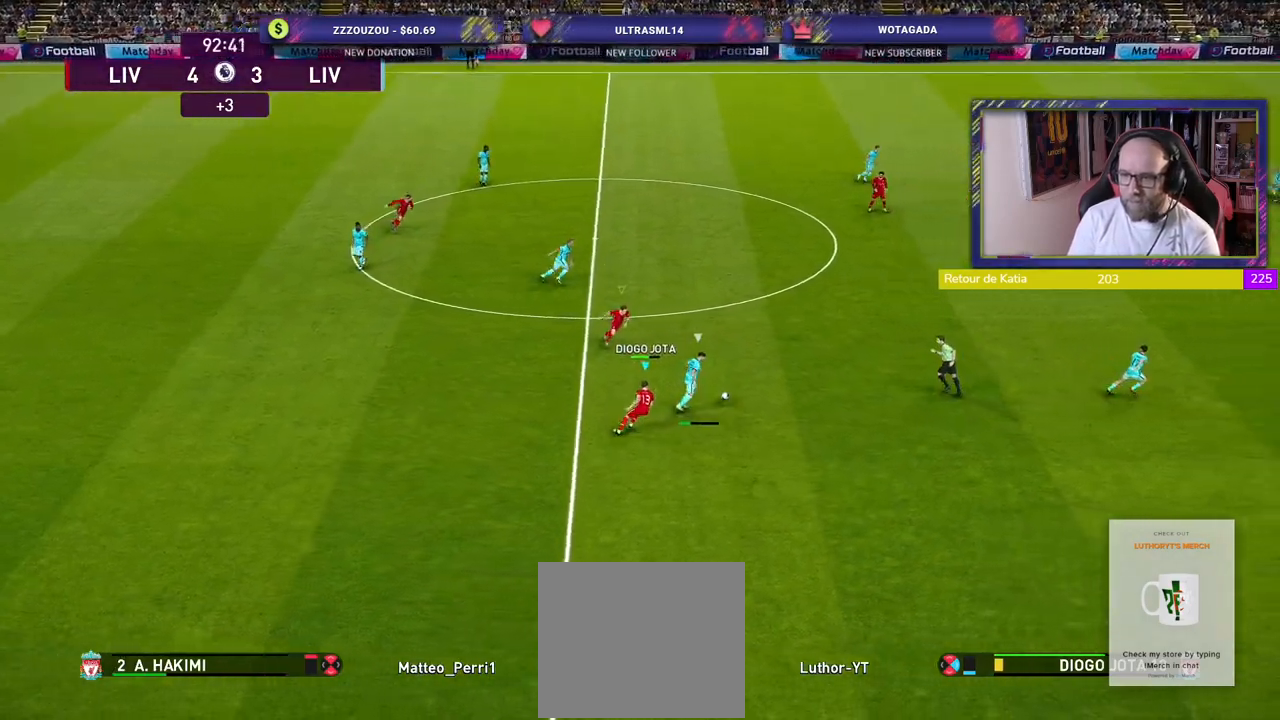
{"buttons": ["L1", "R2"], "left_stick": "down-right", "right_stick": "center", "events": [[120, "L1", "up"], [140, "CROSS", "up"], [160, "R2", "down"], [480, "L1", "down"]]}
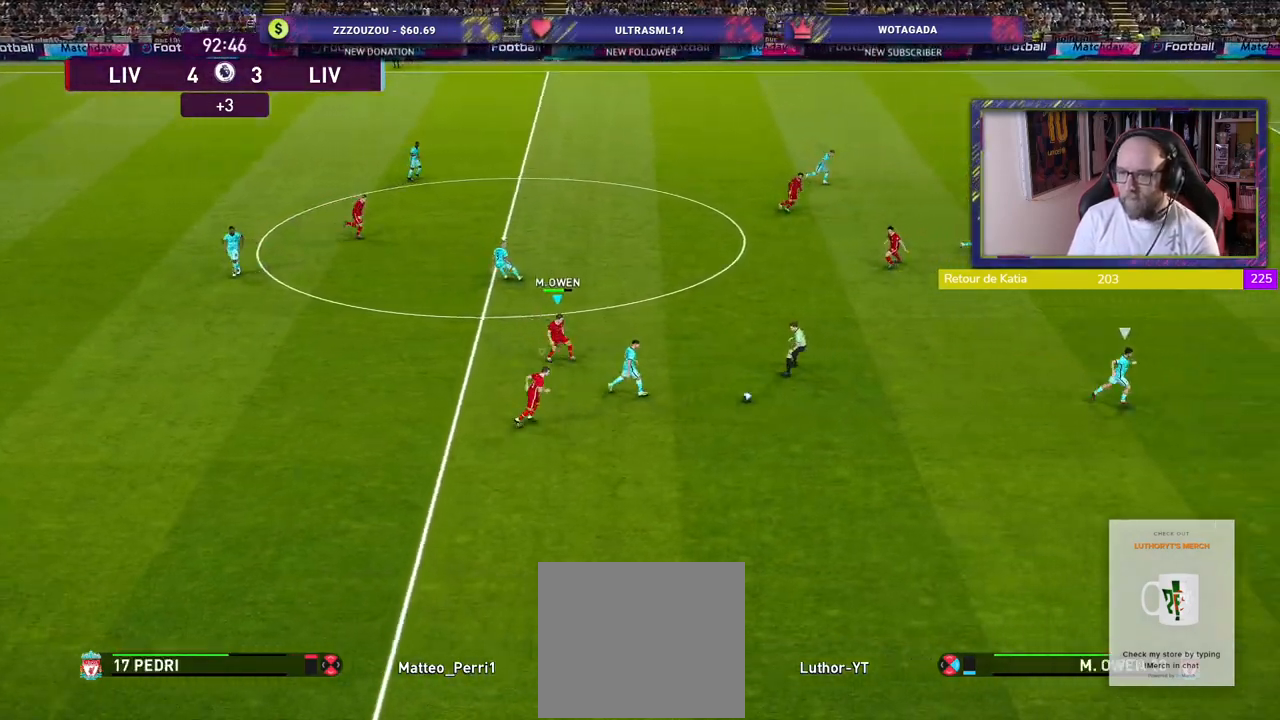
{"buttons": ["R2"], "left_stick": "up-left", "right_stick": "center", "events": [[120, "L1", "up"], [500, "left_stick", "up-left"]]}
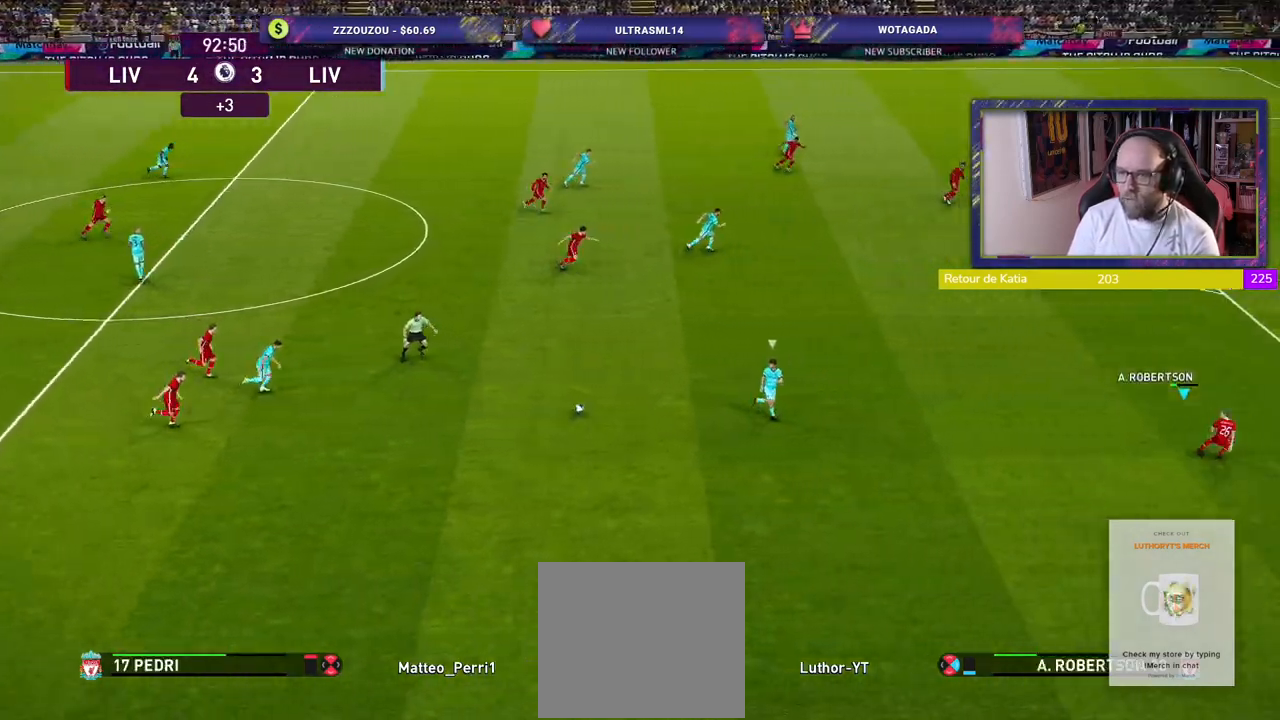
{"buttons": ["R2"], "left_stick": "up-left", "right_stick": "center", "events": []}
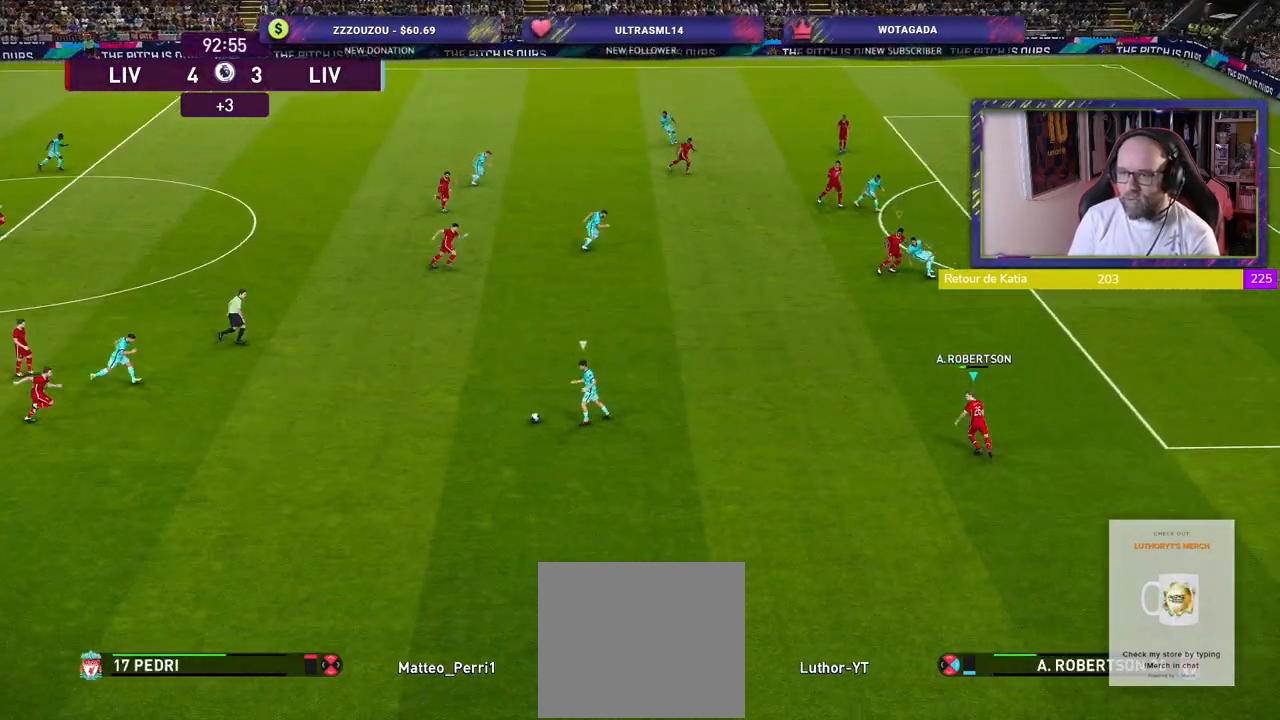
{"buttons": ["R2"], "left_stick": "up-left", "right_stick": "center", "events": []}
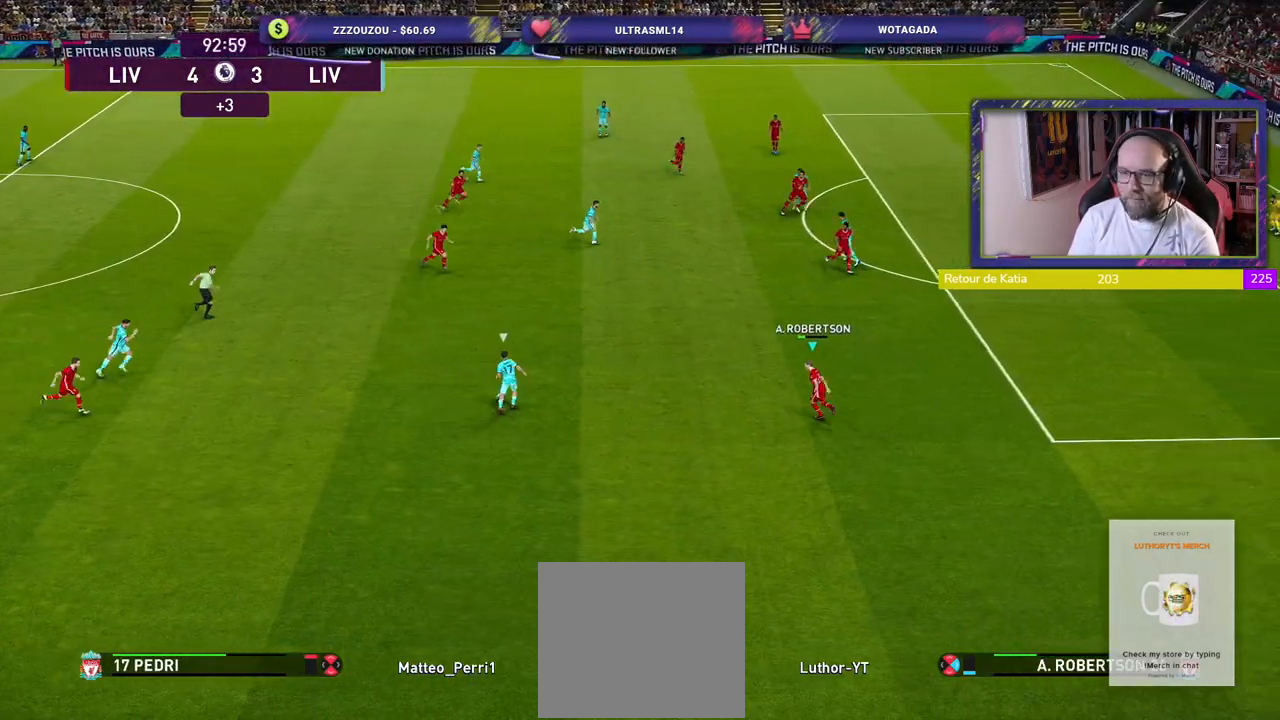
{"buttons": ["R2"], "left_stick": "up", "right_stick": "center", "events": [[180, "left_stick", "up"]]}
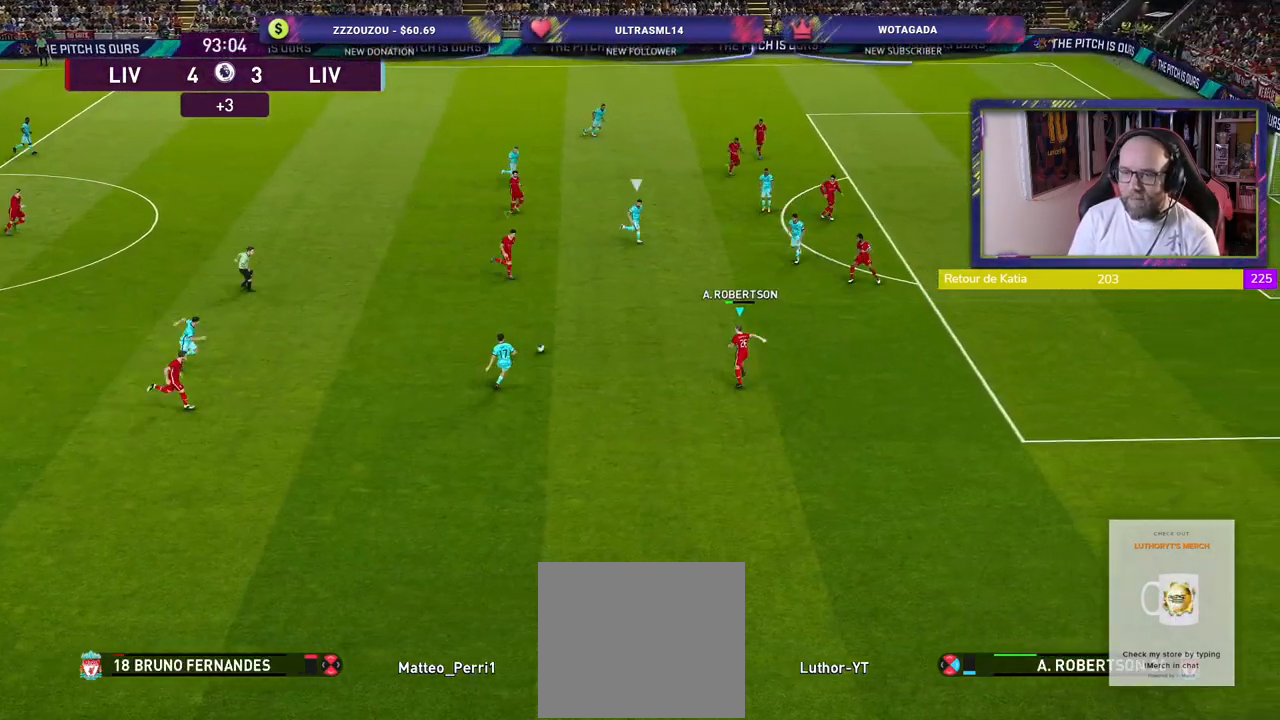
{"buttons": ["R2"], "left_stick": "up", "right_stick": "center", "events": []}
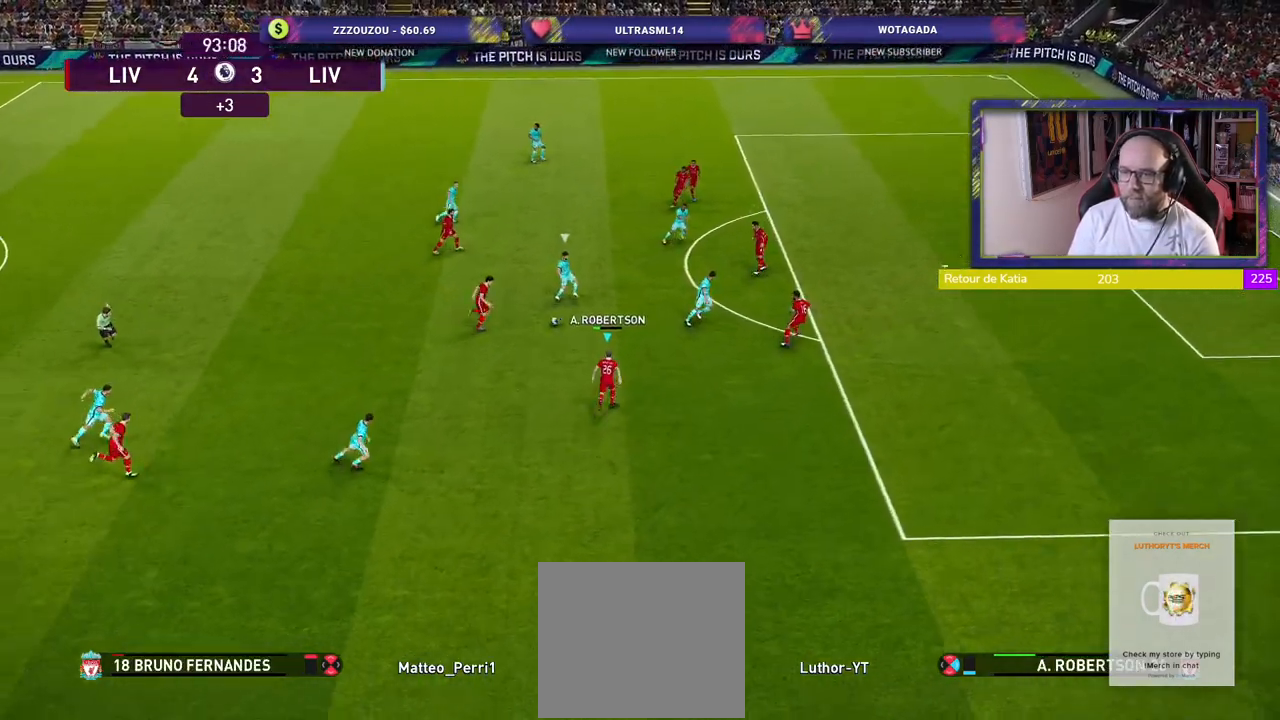
{"buttons": ["R2"], "left_stick": "up-right", "right_stick": "center", "events": [[100, "left_stick", "up-right"]]}
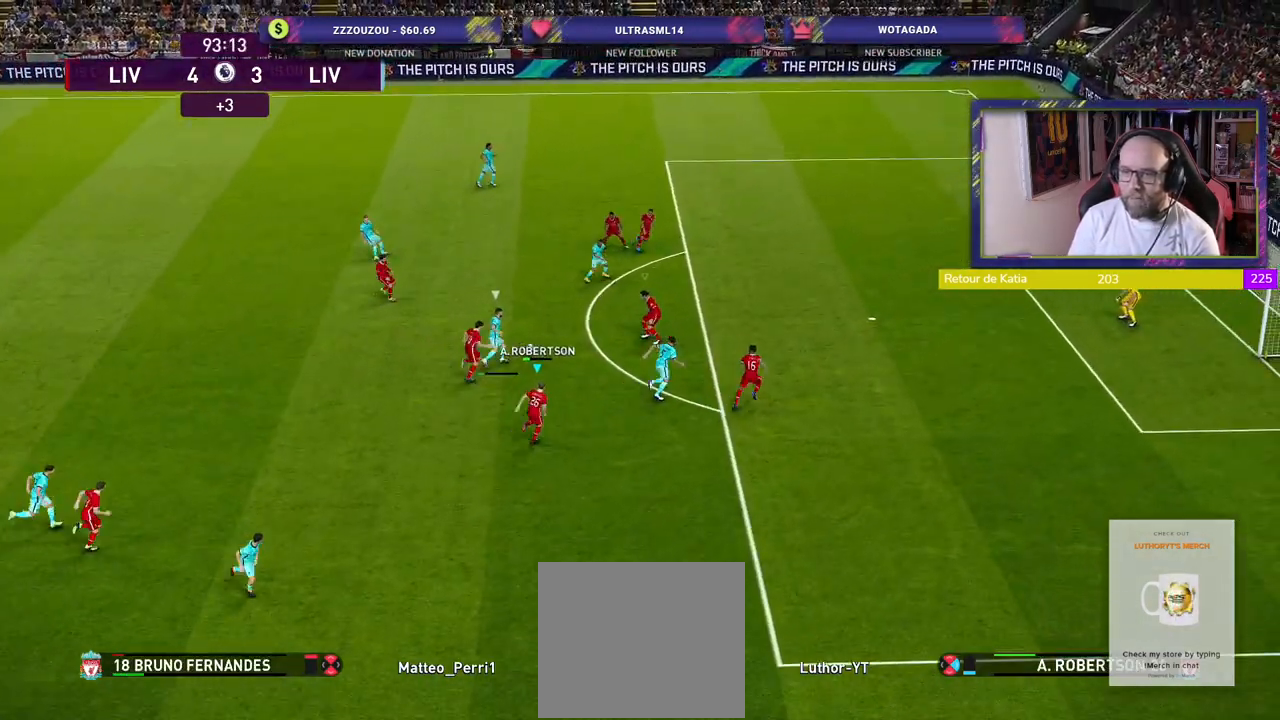
{"buttons": ["SQUARE", "R2"], "left_stick": "up-right", "right_stick": "center", "events": [[120, "SQUARE", "down"]]}
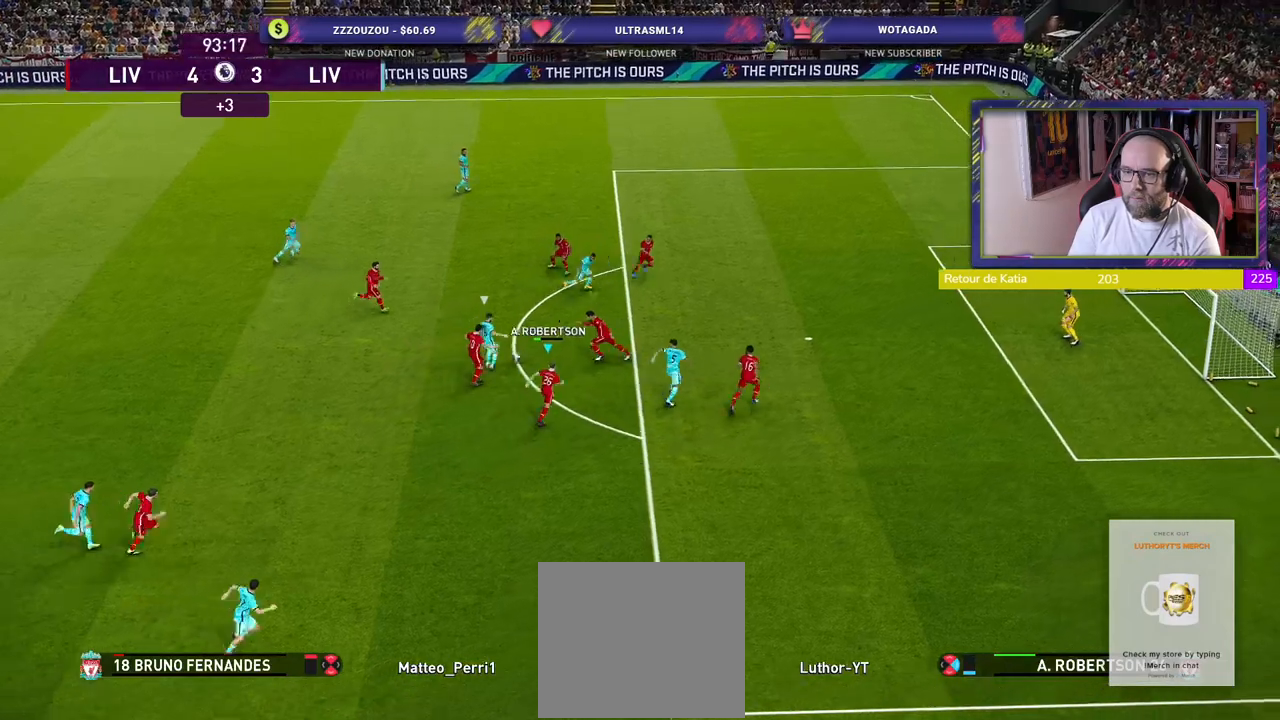
{"buttons": ["CROSS", "SQUARE", "R2"], "left_stick": "center", "right_stick": "center", "events": [[40, "left_stick", "up"], [100, "CROSS", "down"], [140, "L1", "down"], [300, "L1", "up"], [300, "left_stick", "center"]]}
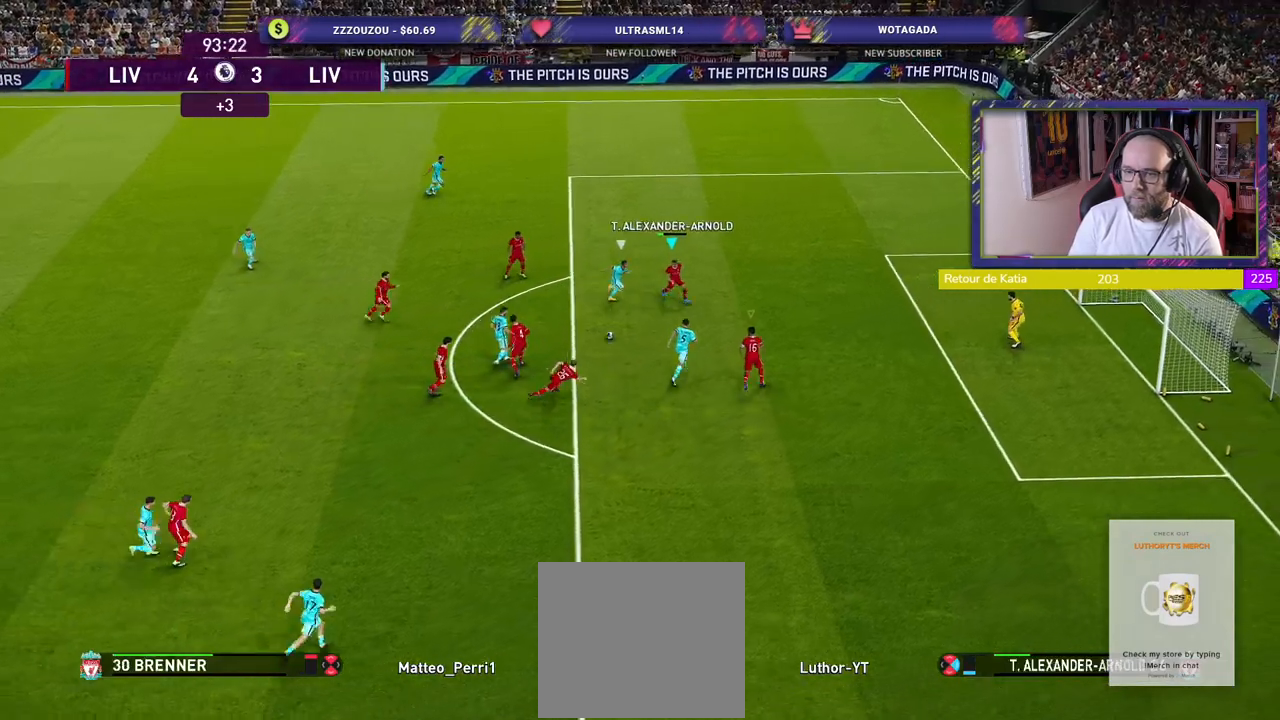
{"buttons": [], "left_stick": "down-left", "right_stick": "center", "events": [[180, "left_stick", "down-left"], [280, "SQUARE", "up"], [320, "CROSS", "up"], [480, "R2", "up"]]}
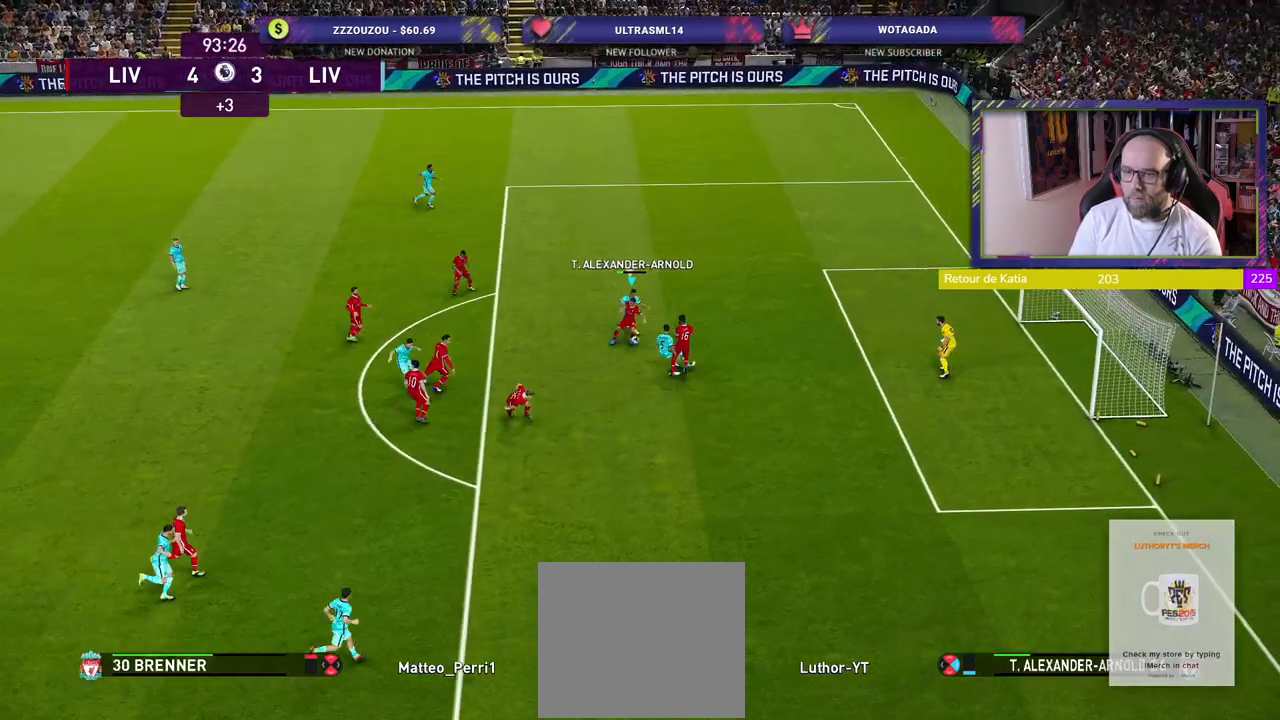
{"buttons": ["CROSS"], "left_stick": "left", "right_stick": "center", "events": [[20, "CROSS", "down"], [40, "left_stick", "left"], [160, "CROSS", "up"], [380, "CROSS", "down"]]}
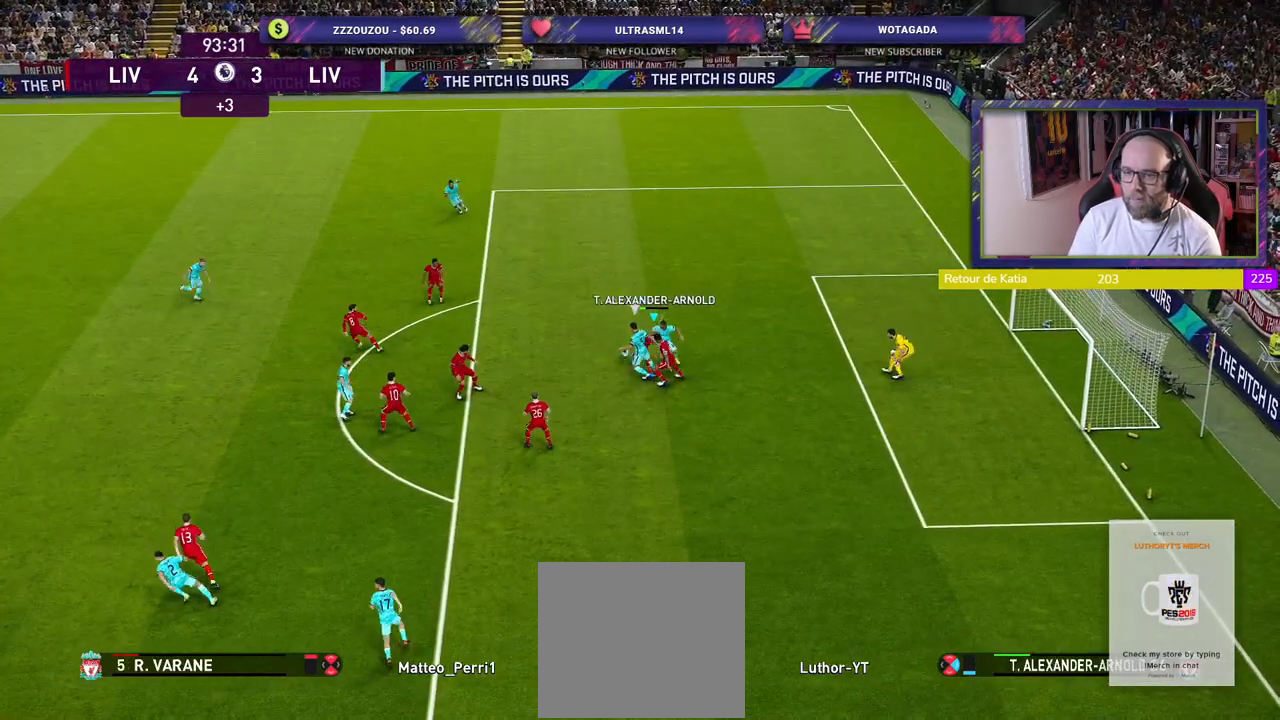
{"buttons": ["R2"], "left_stick": "up", "right_stick": "center", "events": [[60, "CROSS", "up"], [100, "left_stick", "up-left"], [120, "CROSS", "down"], [260, "CROSS", "up"], [360, "left_stick", "up"], [440, "R2", "down"]]}
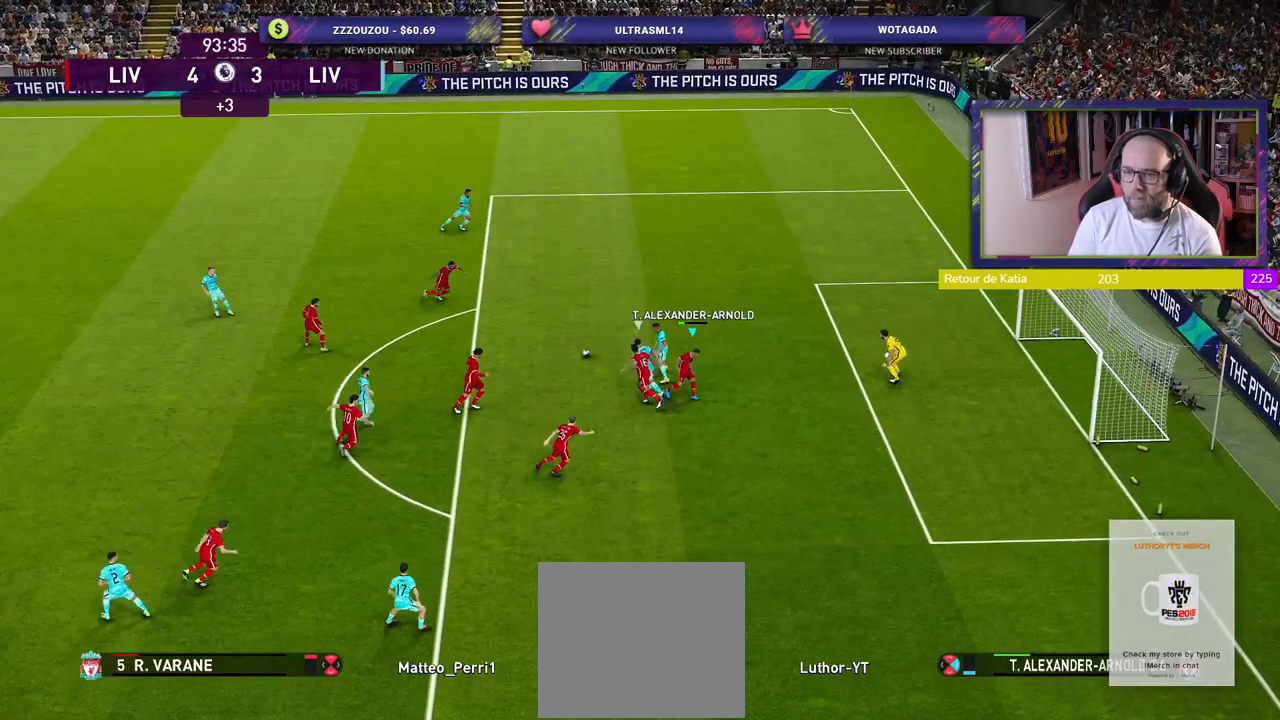
{"buttons": ["L1", "R2"], "left_stick": "up", "right_stick": "center", "events": [[500, "L1", "down"]]}
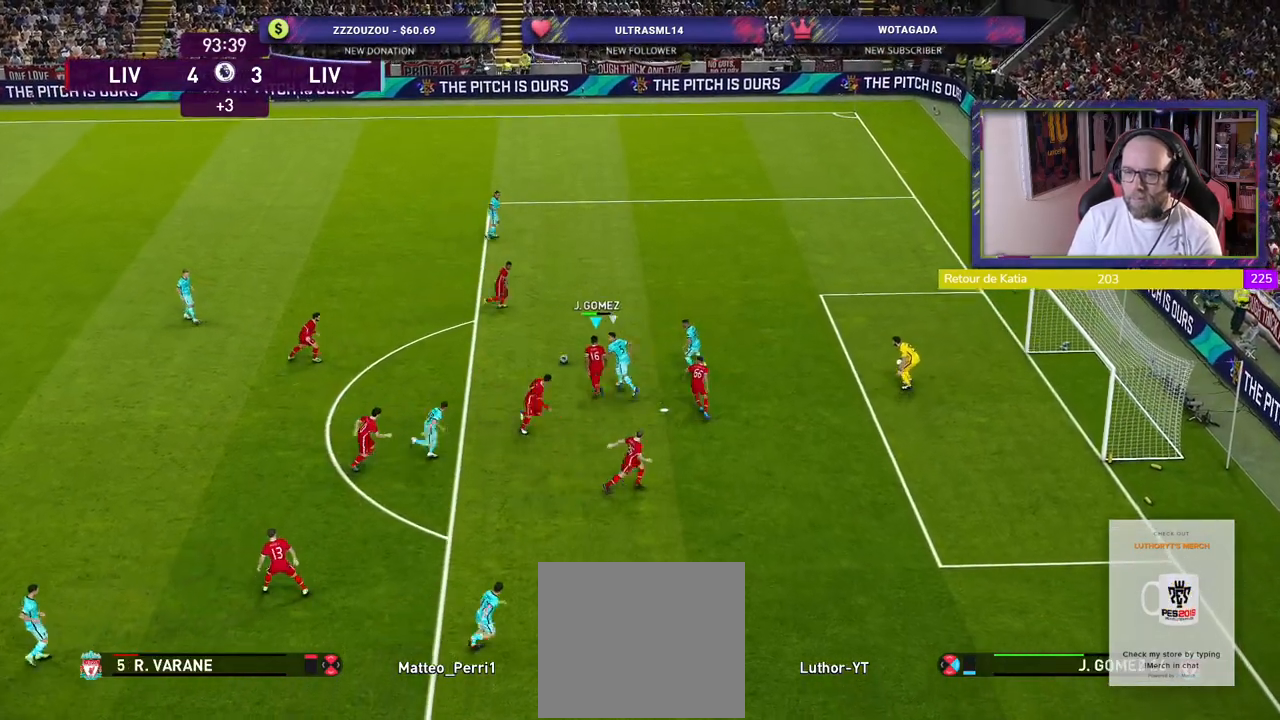
{"buttons": ["R2"], "left_stick": "up-left", "right_stick": "center", "events": [[40, "CROSS", "down"], [160, "L1", "up"], [380, "CROSS", "up"], [420, "left_stick", "up-left"]]}
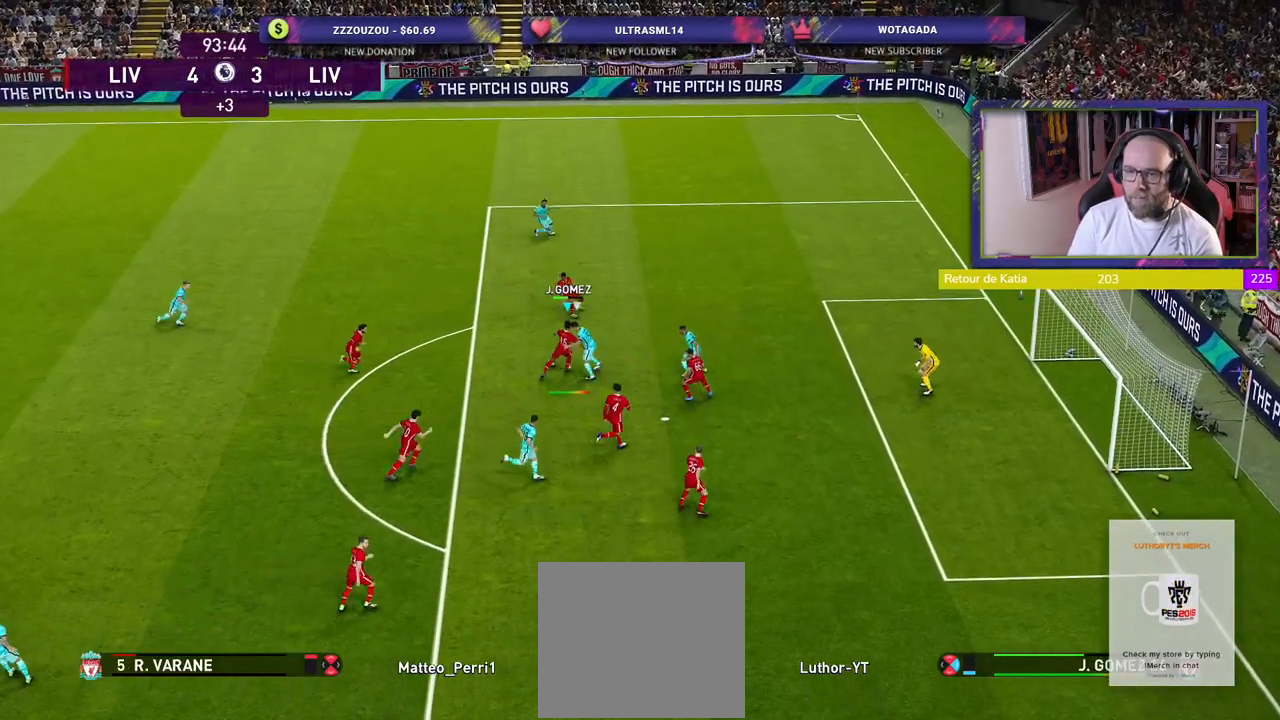
{"buttons": [], "left_stick": "up-left", "right_stick": "center", "events": [[500, "R2", "up"]]}
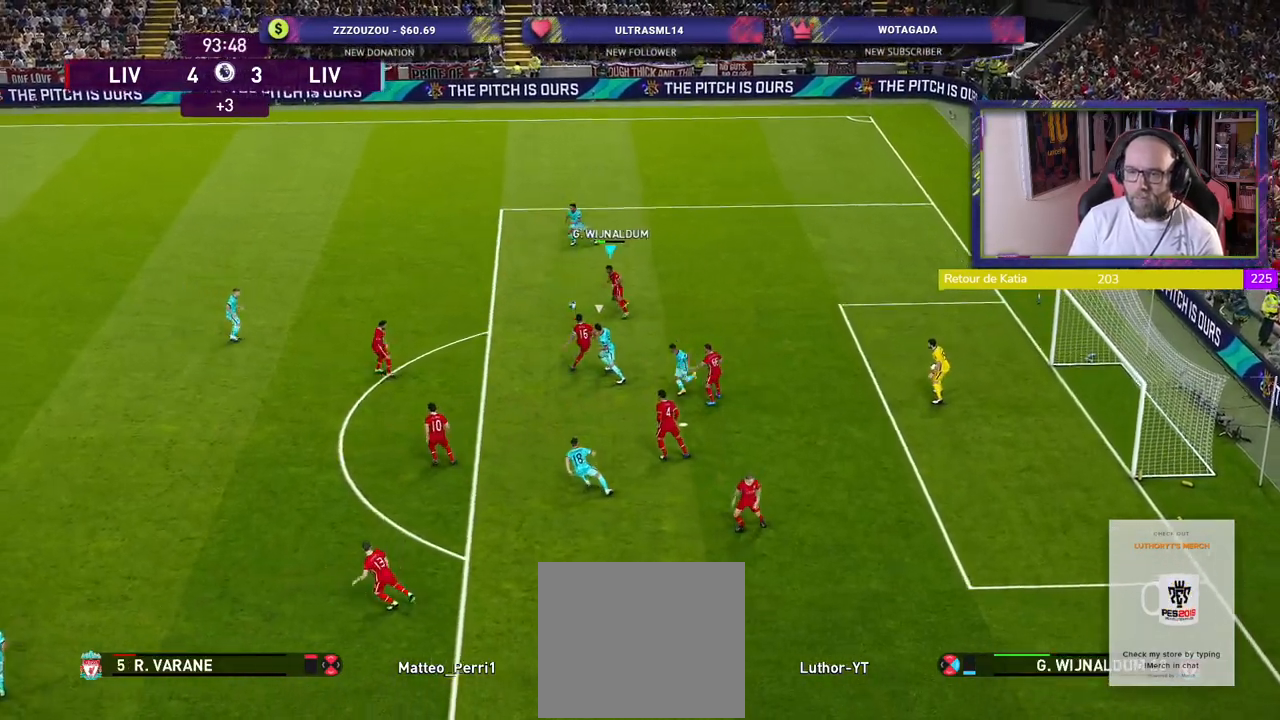
{"buttons": ["R2"], "left_stick": "center", "right_stick": "center", "events": [[300, "left_stick", "up"], [320, "R2", "down"], [440, "left_stick", "center"]]}
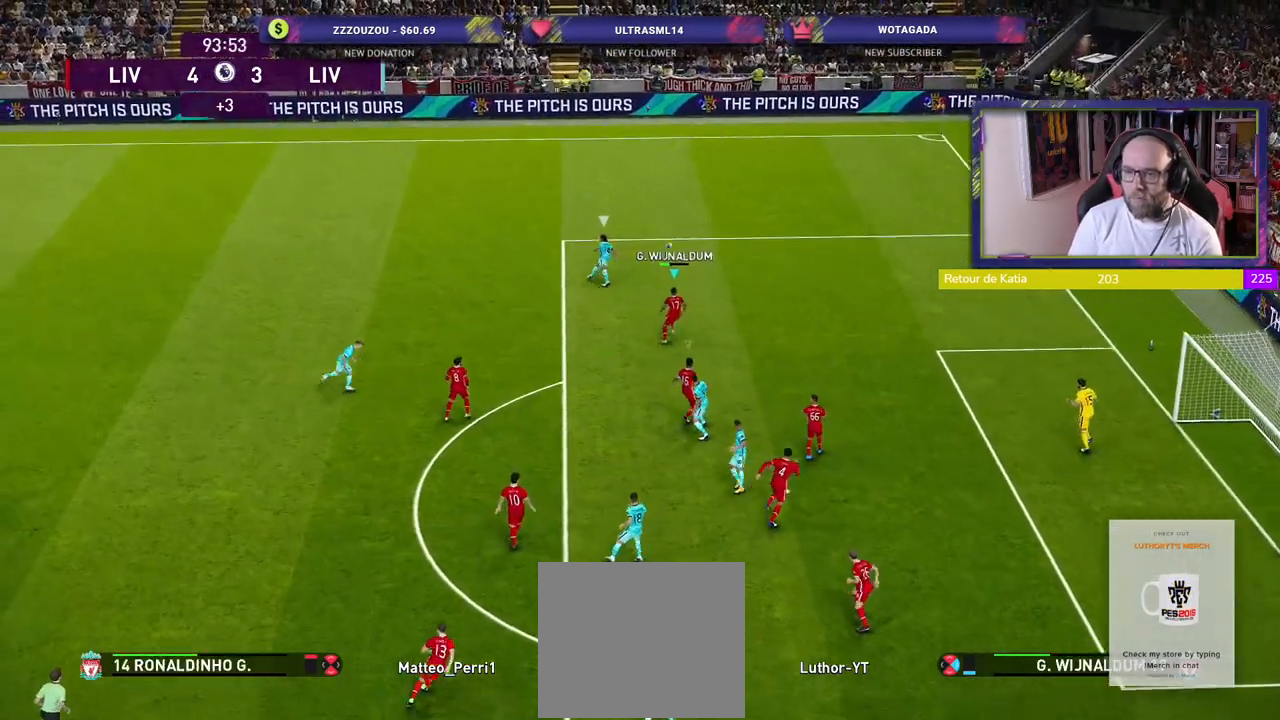
{"buttons": [], "left_stick": "center", "right_stick": "center", "events": [[140, "R2", "up"]]}